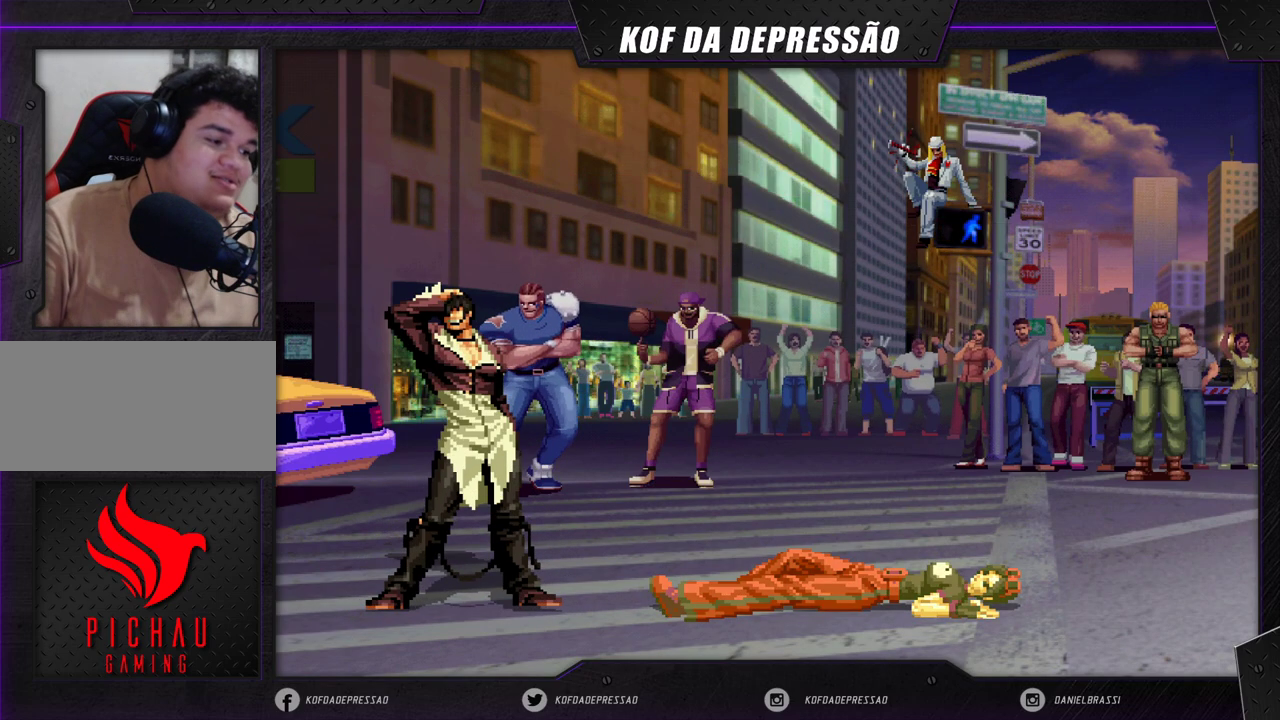
Gameplay with a controller (arcade stick); each line is a JSON object with the inputs held at the frame after it. "events" lists button and stick changes between this image and that frame as [ms after this image, input, new state], when the widget could be followed in between. Not read: L3 R3 SQUARE TRIANGLE.
{"buttons": [], "left_stick": "center", "events": [[67, "R2", "down"], [83, "R2", "up"], [383, "CIRCLE", "down"], [383, "CROSS", "down"], [383, "R2", "down"], [400, "CIRCLE", "up"], [417, "R2", "up"], [450, "CROSS", "up"]]}
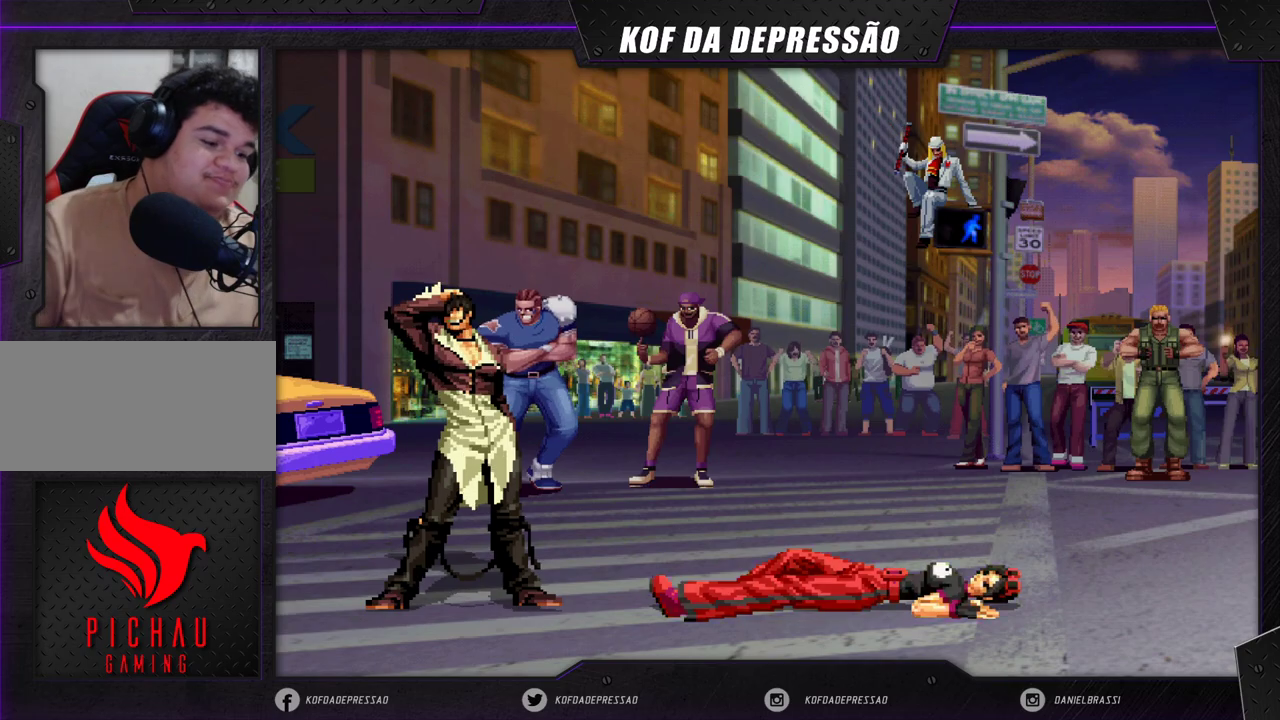
{"buttons": [], "left_stick": "center", "events": [[117, "R1", "down"], [117, "R2", "down"], [133, "R1", "up"], [150, "R2", "up"], [283, "CIRCLE", "down"], [283, "CROSS", "down"], [283, "R2", "down"], [300, "CIRCLE", "up"], [300, "CROSS", "up"], [317, "R2", "up"], [467, "CIRCLE", "down"], [467, "CROSS", "down"], [467, "R1", "down"], [467, "R2", "down"], [483, "CIRCLE", "up"], [483, "CROSS", "up"], [500, "R1", "up"], [500, "R2", "up"]]}
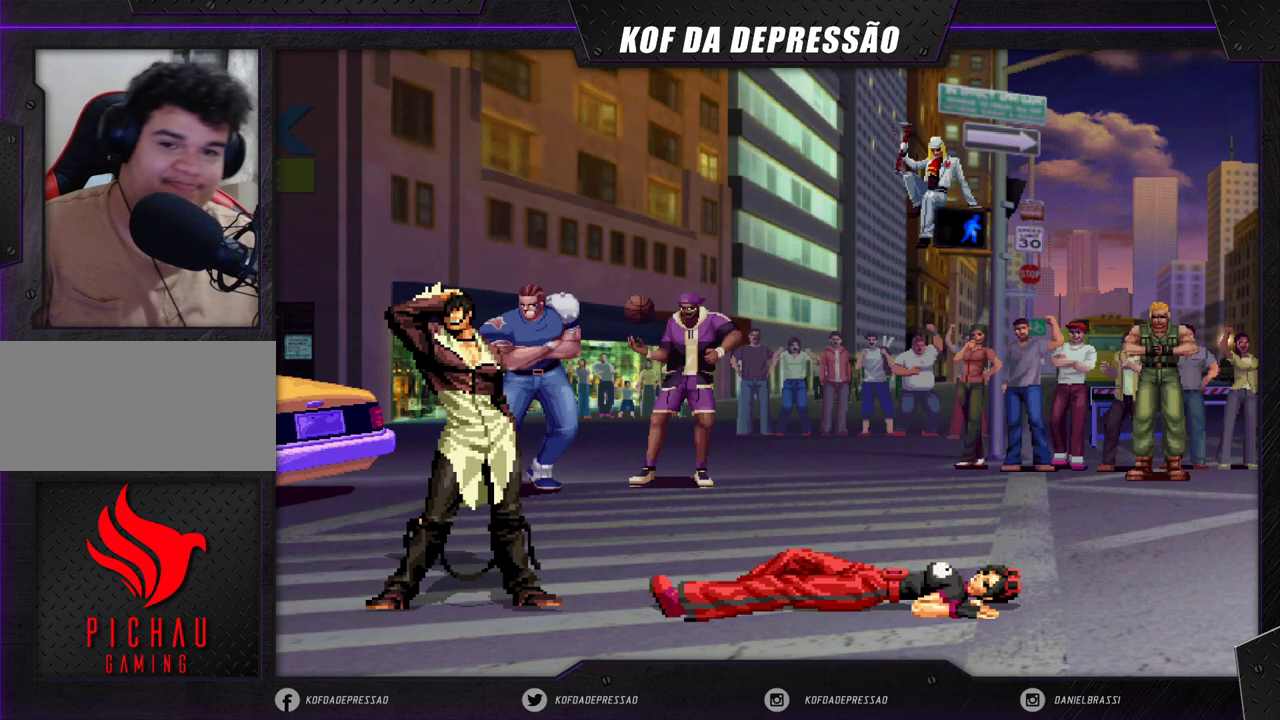
{"buttons": ["R1"], "left_stick": "center", "events": [[150, "R2", "down"], [167, "CIRCLE", "down"], [167, "CROSS", "down"], [183, "CIRCLE", "up"], [183, "CROSS", "up"], [183, "R1", "down"], [200, "R1", "up"], [200, "R2", "up"], [367, "R1", "down"], [367, "R2", "down"], [383, "CROSS", "down"], [400, "CROSS", "up"], [483, "R2", "up"]]}
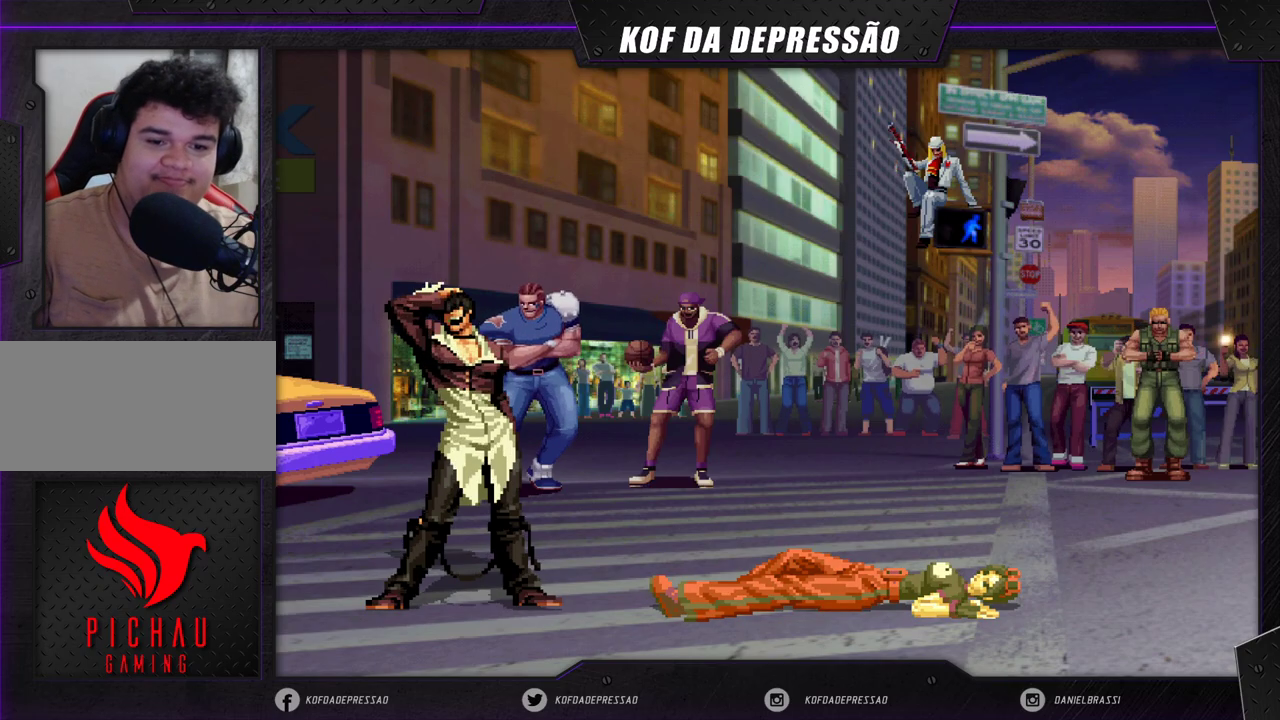
{"buttons": [], "left_stick": "center", "events": [[33, "R1", "up"]]}
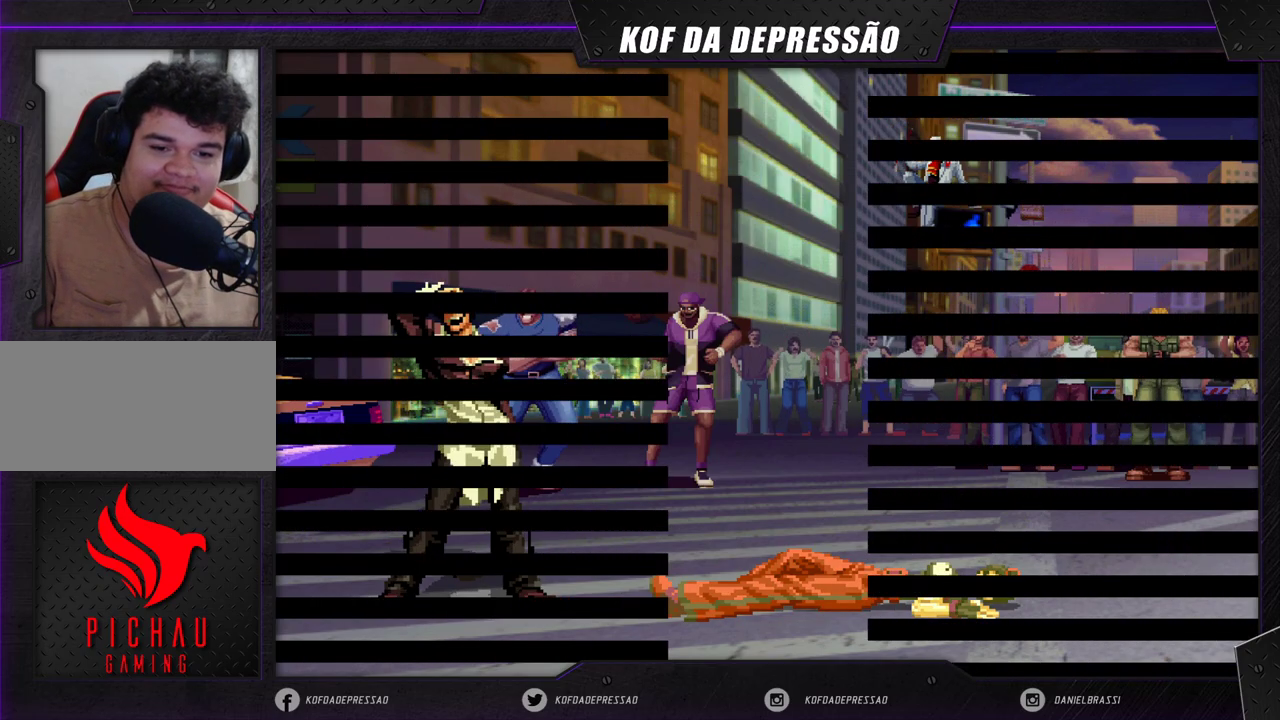
{"buttons": [], "left_stick": "center", "events": []}
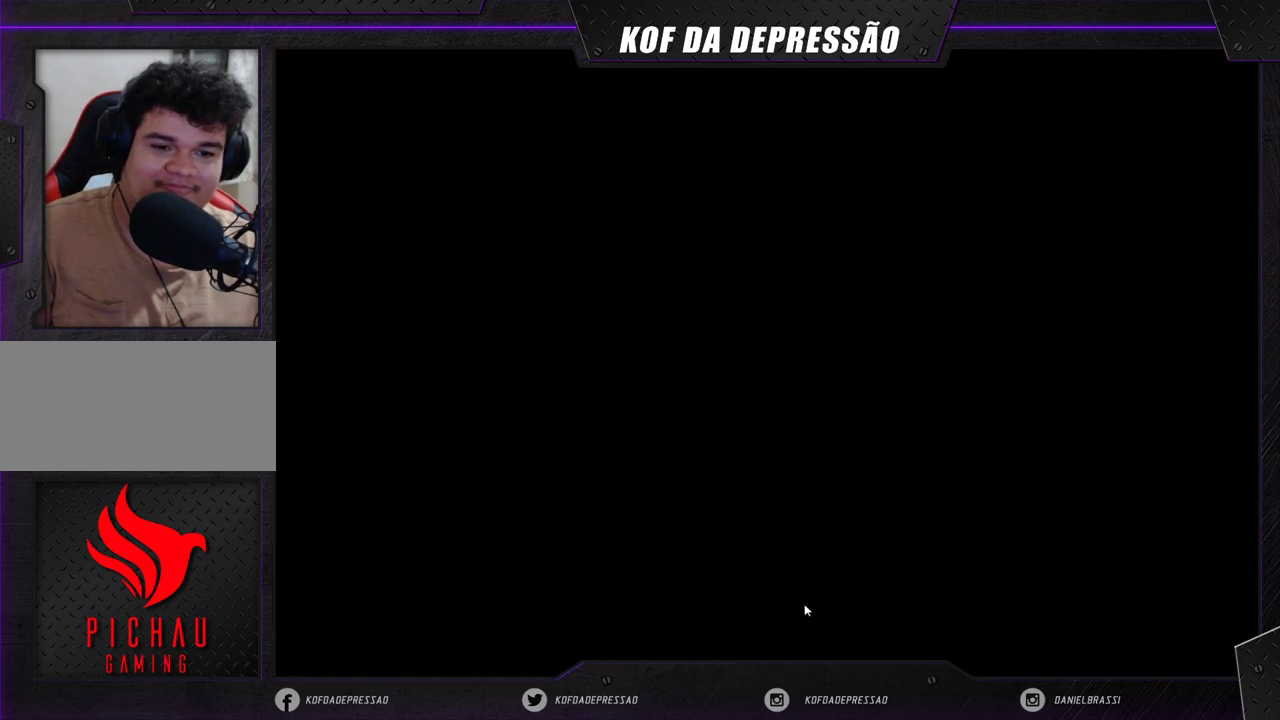
{"buttons": [], "left_stick": "center", "events": []}
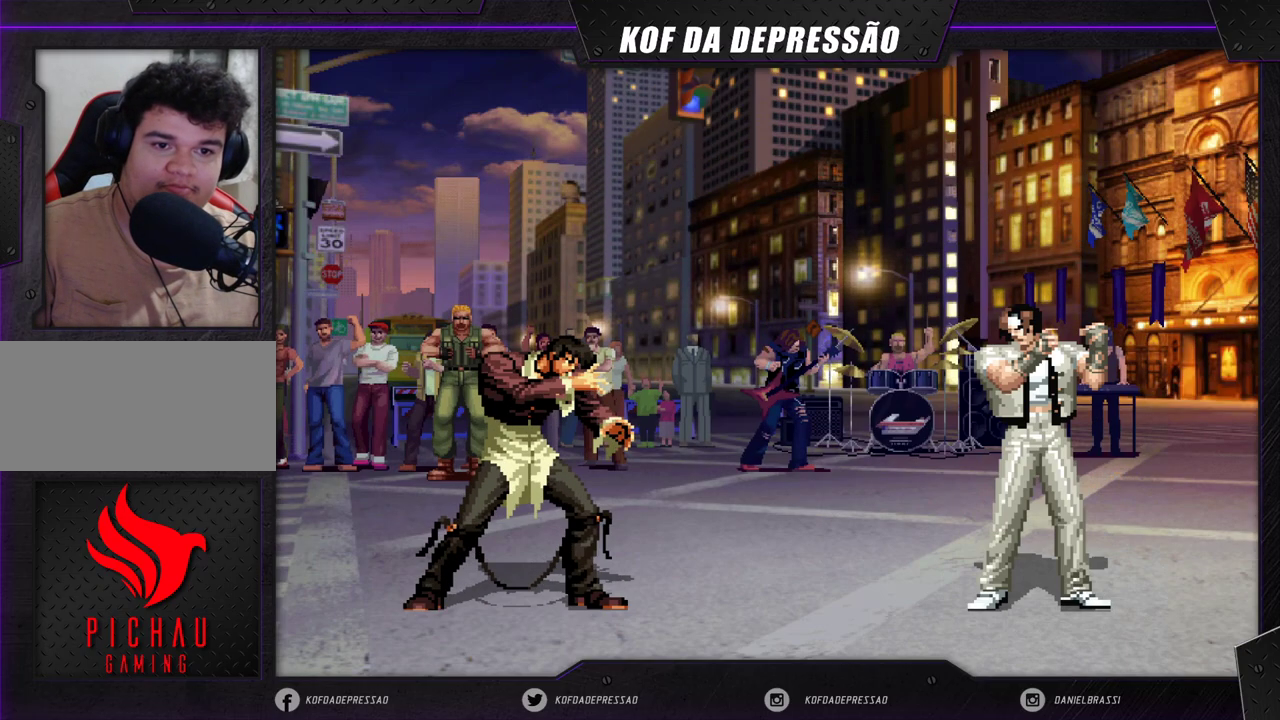
{"buttons": [], "left_stick": "center", "events": []}
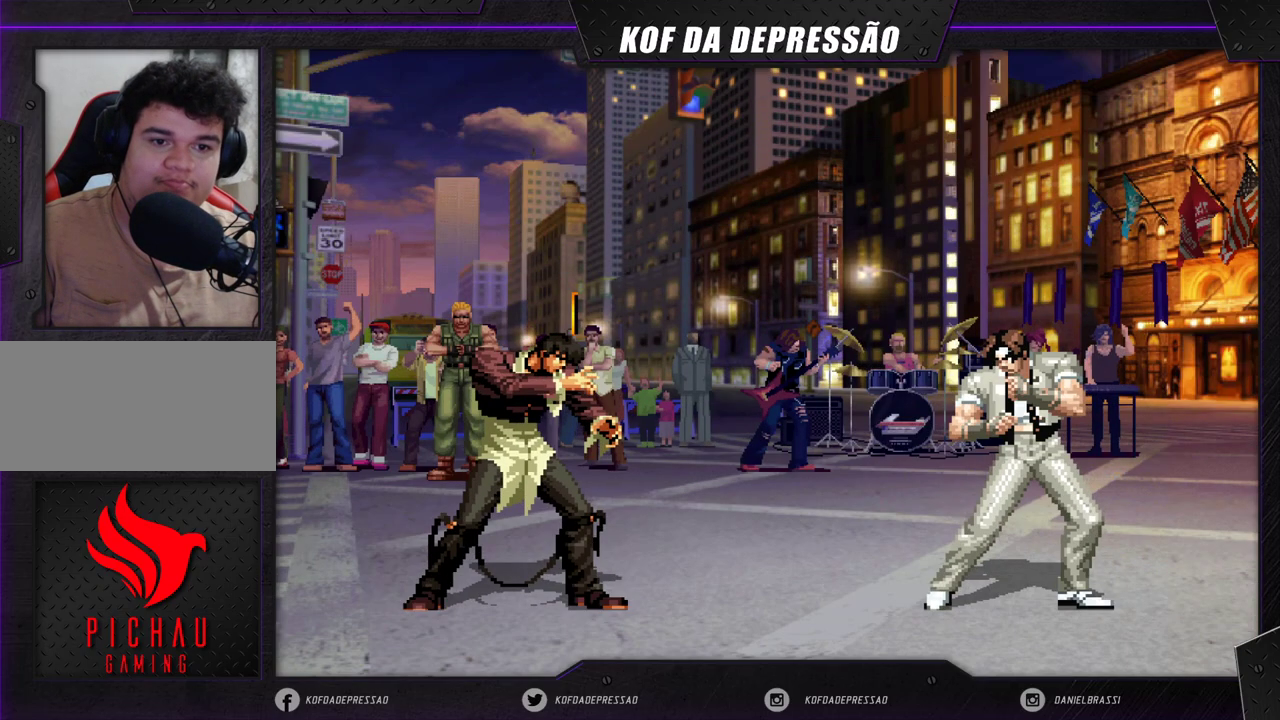
{"buttons": [], "left_stick": "center", "events": []}
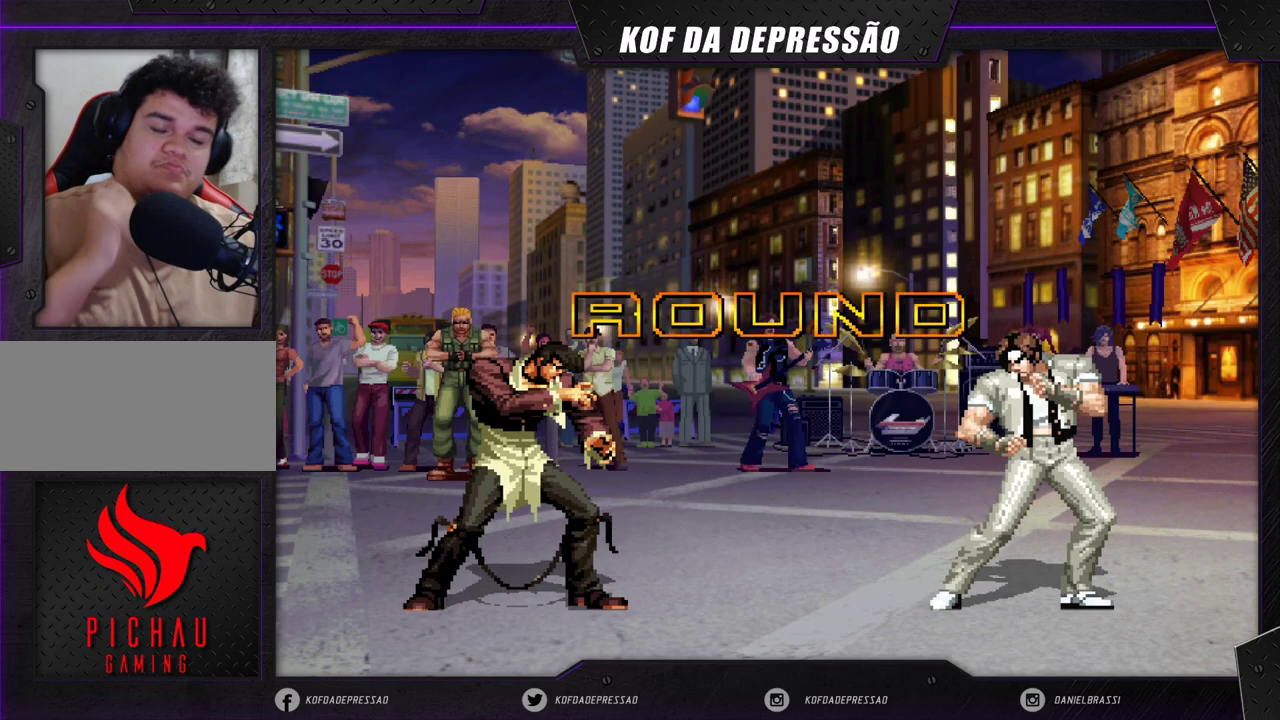
{"buttons": [], "left_stick": "center", "events": []}
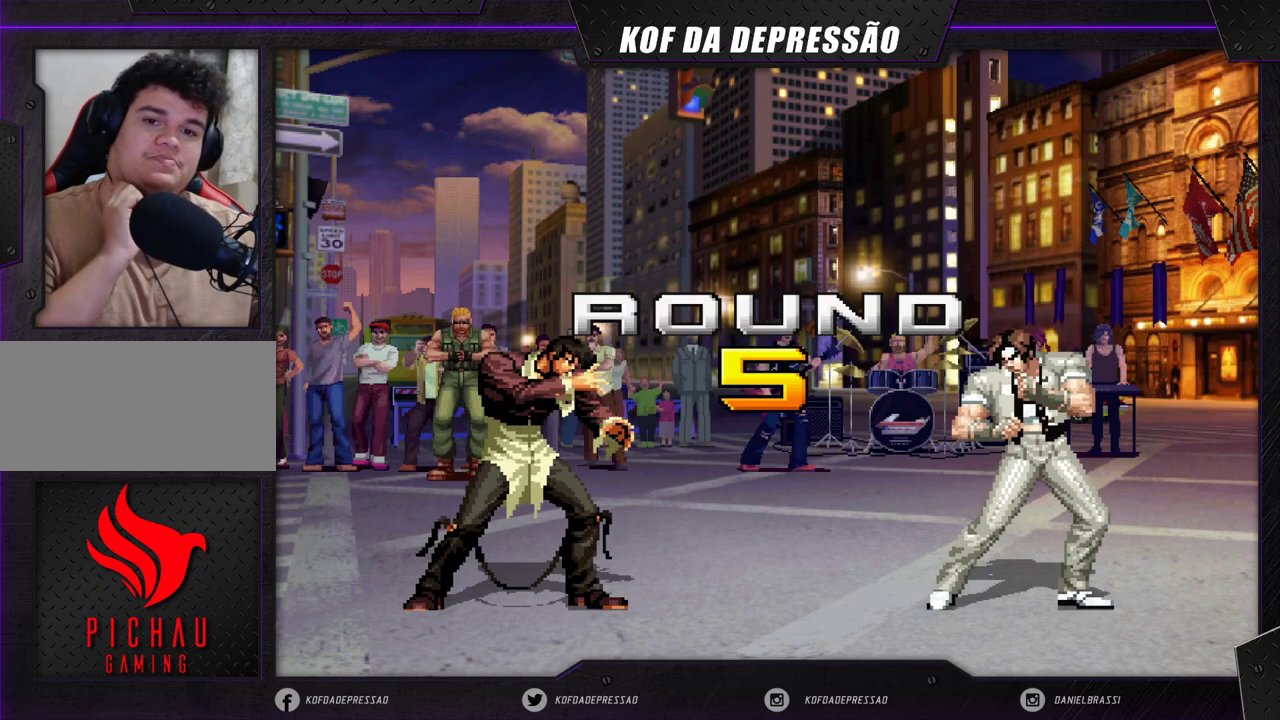
{"buttons": [], "left_stick": "center", "events": []}
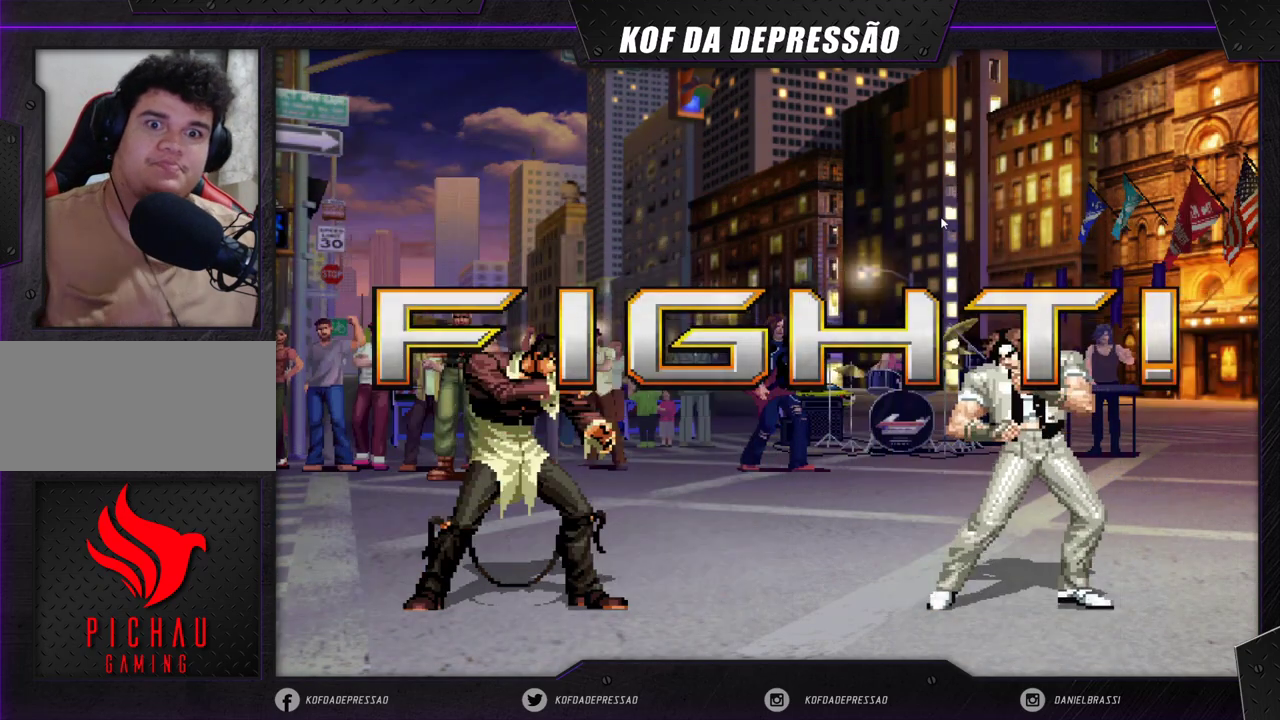
{"buttons": [], "left_stick": "center", "events": []}
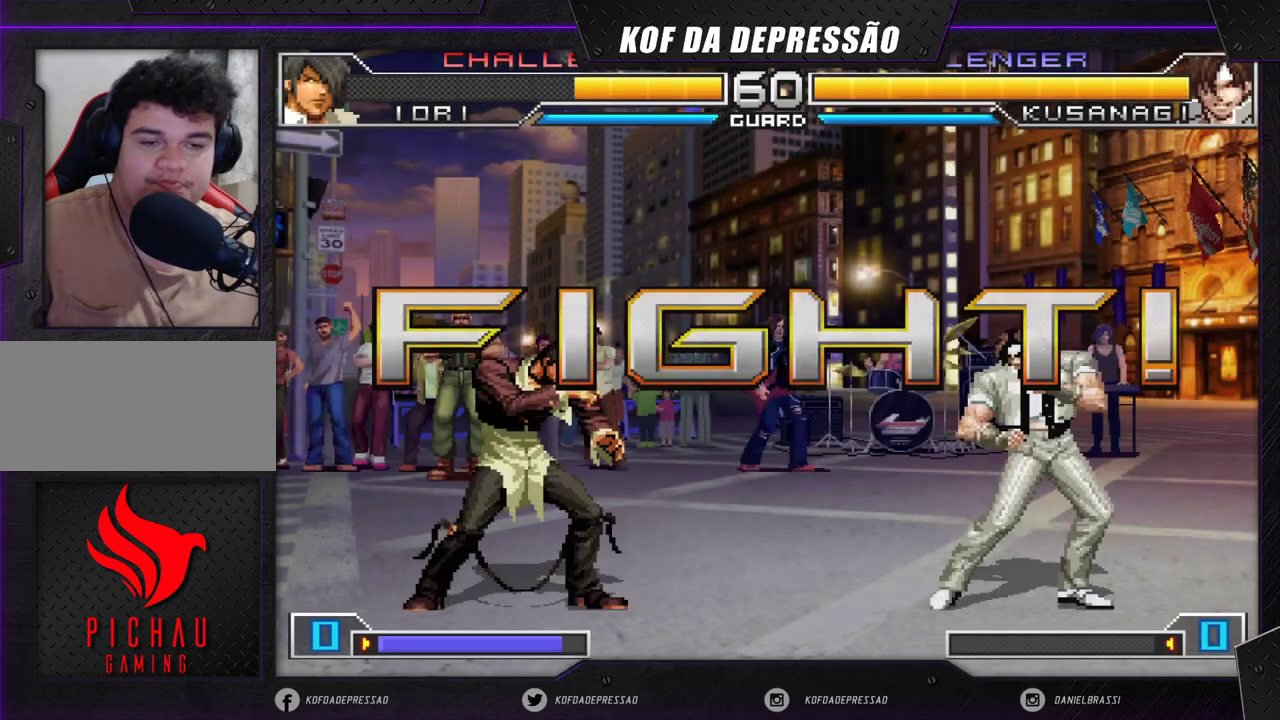
{"buttons": [], "left_stick": "down", "events": [[117, "left_stick", "right"], [183, "left_stick", "center"], [250, "left_stick", "right"], [467, "left_stick", "down"]]}
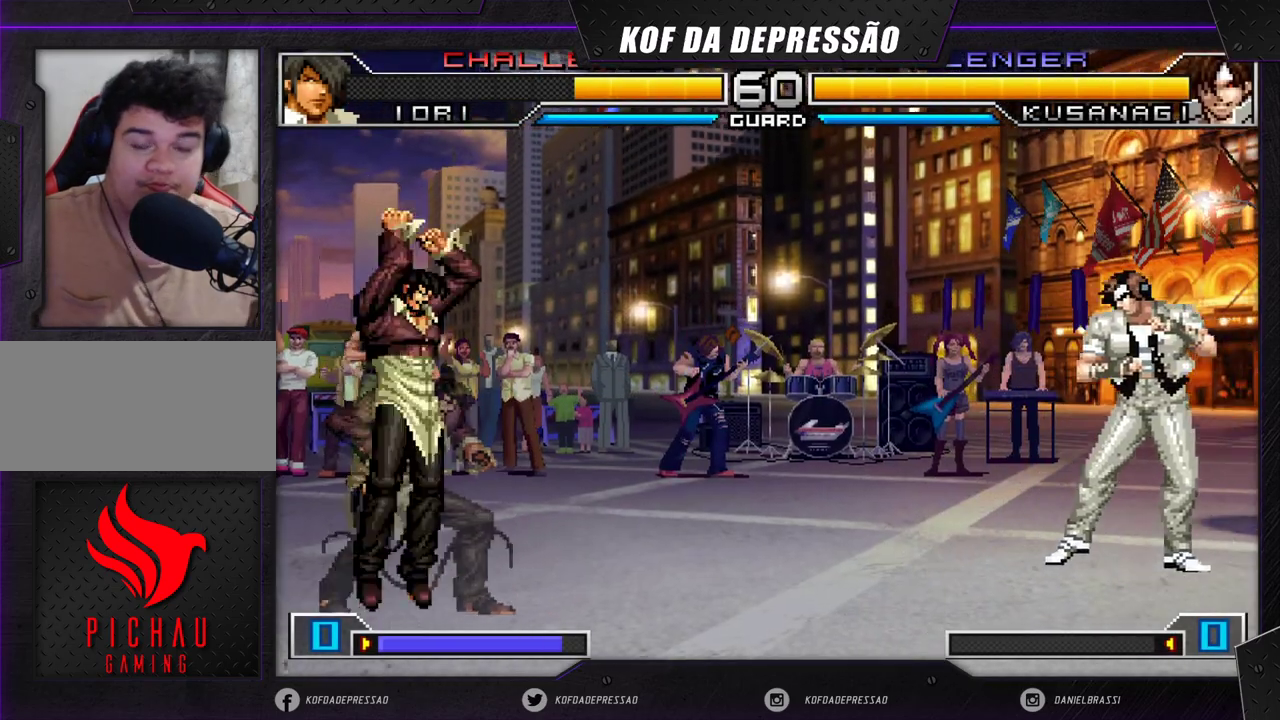
{"buttons": [], "left_stick": "center", "events": [[50, "left_stick", "left"], [150, "left_stick", "center"], [333, "CROSS", "down"], [400, "CROSS", "up"]]}
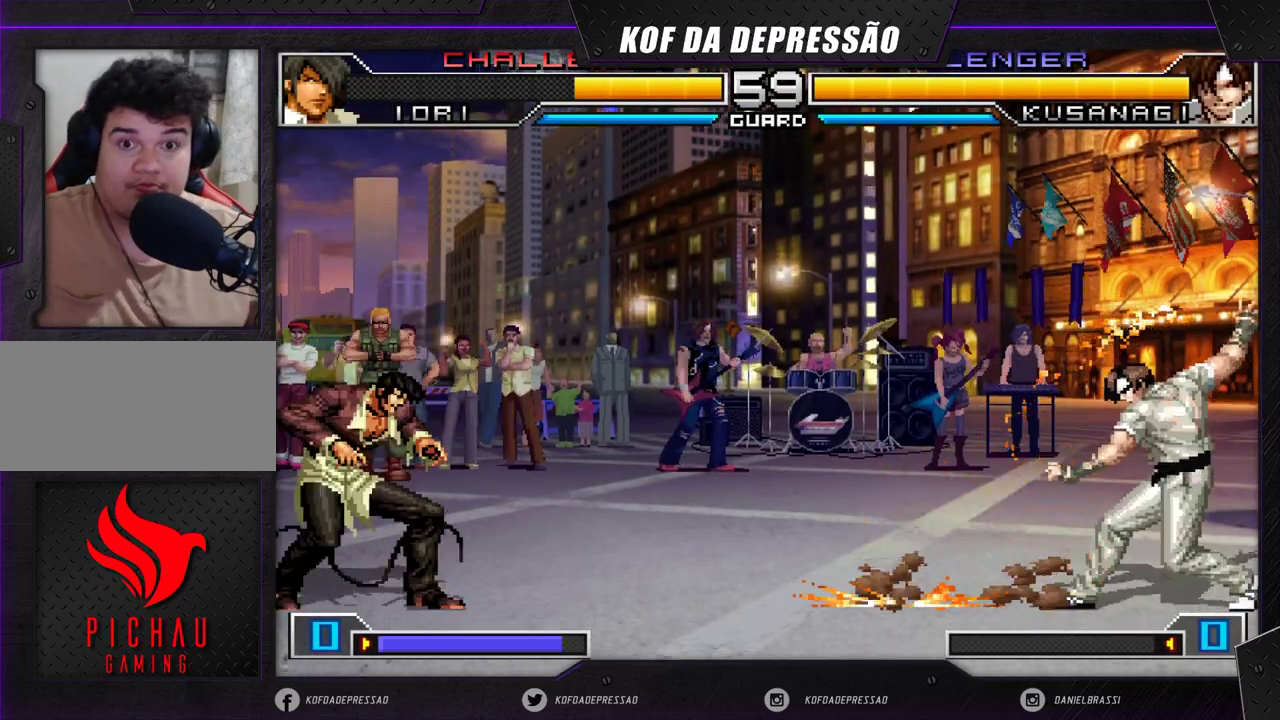
{"buttons": [], "left_stick": "left", "events": [[333, "left_stick", "left"], [417, "left_stick", "center"], [467, "left_stick", "left"]]}
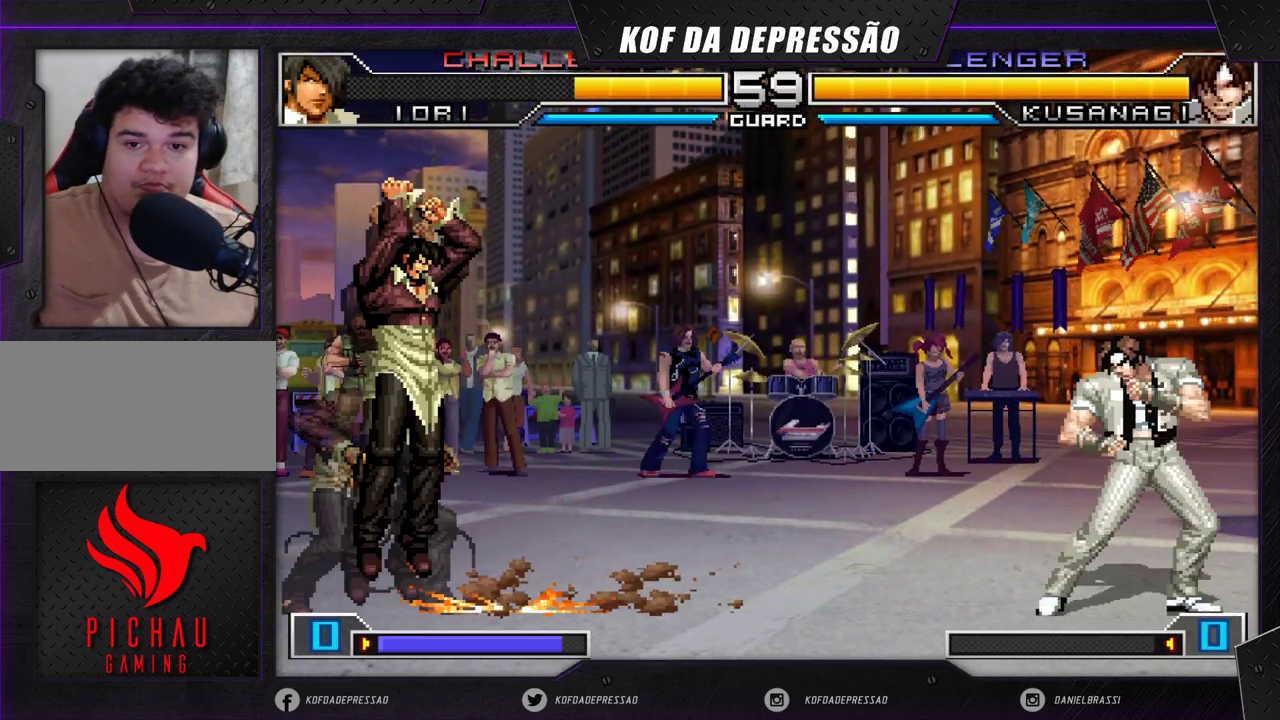
{"buttons": [], "left_stick": "down-right", "events": [[333, "left_stick", "center"], [383, "left_stick", "down-right"]]}
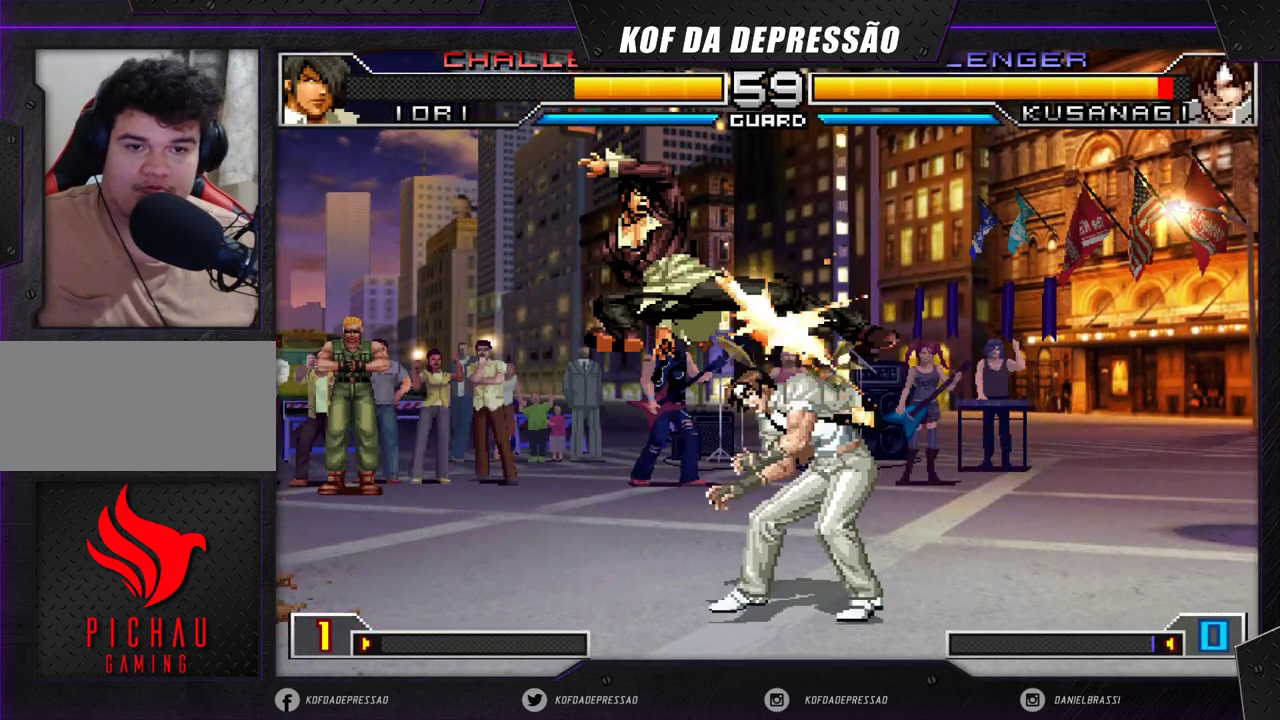
{"buttons": [], "left_stick": "down-right", "events": []}
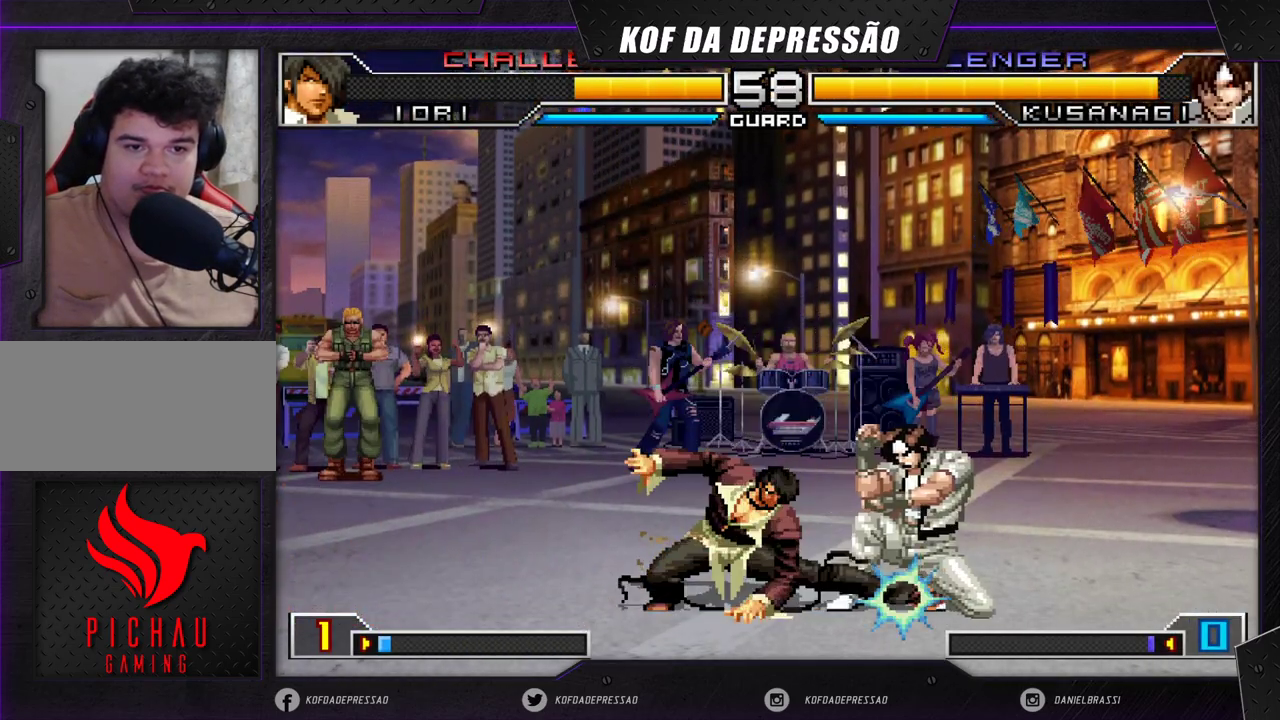
{"buttons": [], "left_stick": "center", "events": [[250, "left_stick", "left"], [317, "left_stick", "down"], [350, "R1", "down"], [367, "left_stick", "left"], [467, "R1", "up"], [483, "left_stick", "center"]]}
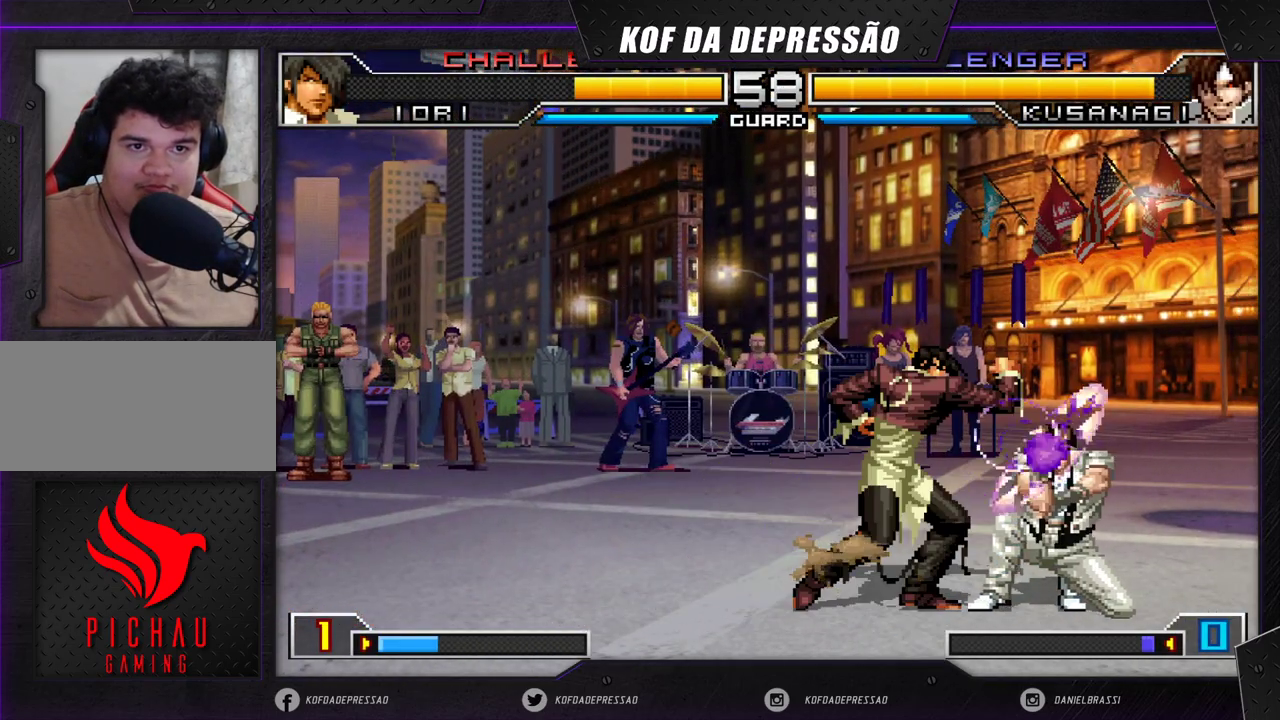
{"buttons": [], "left_stick": "down-left"}
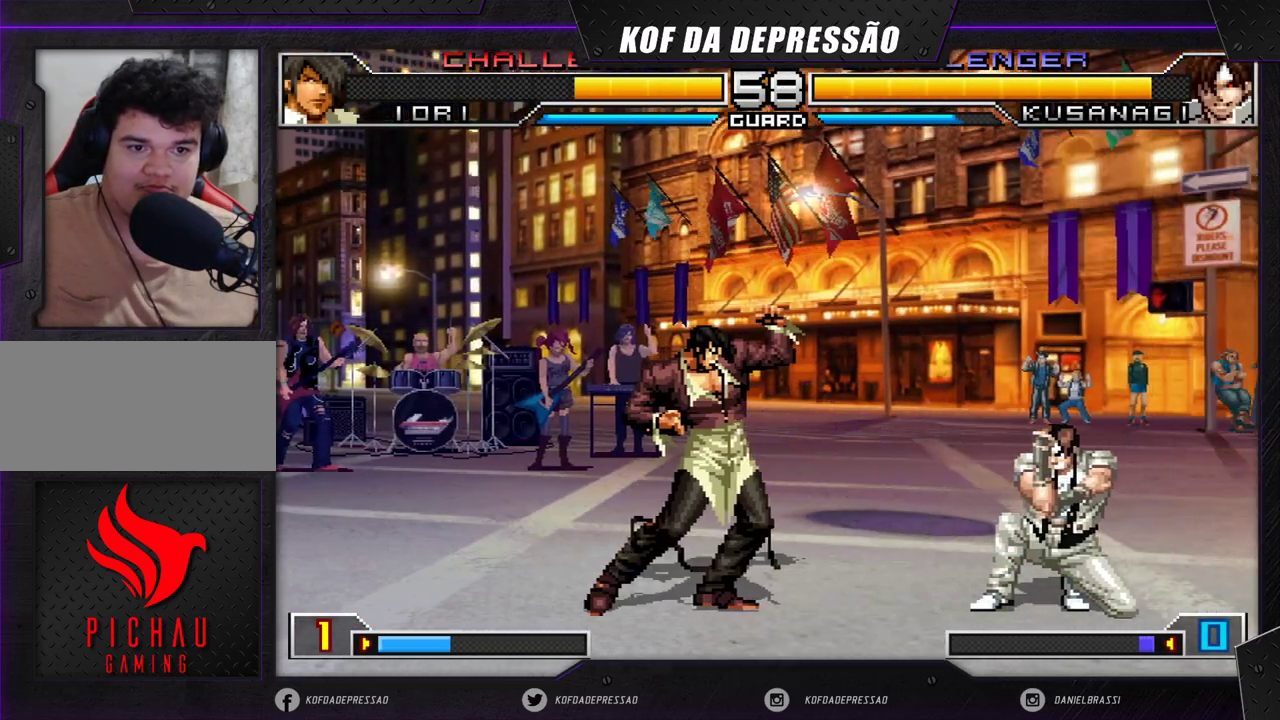
{"buttons": [], "left_stick": "center", "events": [[83, "left_stick", "center"]]}
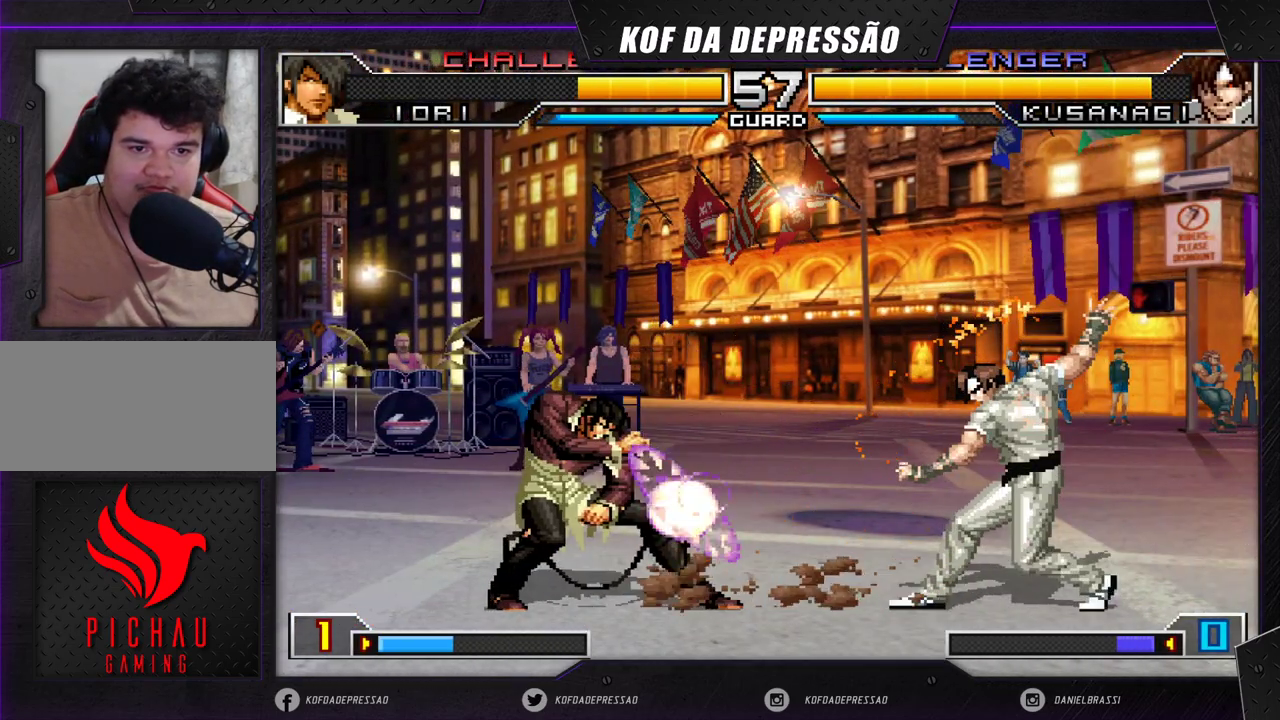
{"buttons": [], "left_stick": "up-left", "events": [[233, "left_stick", "up-left"]]}
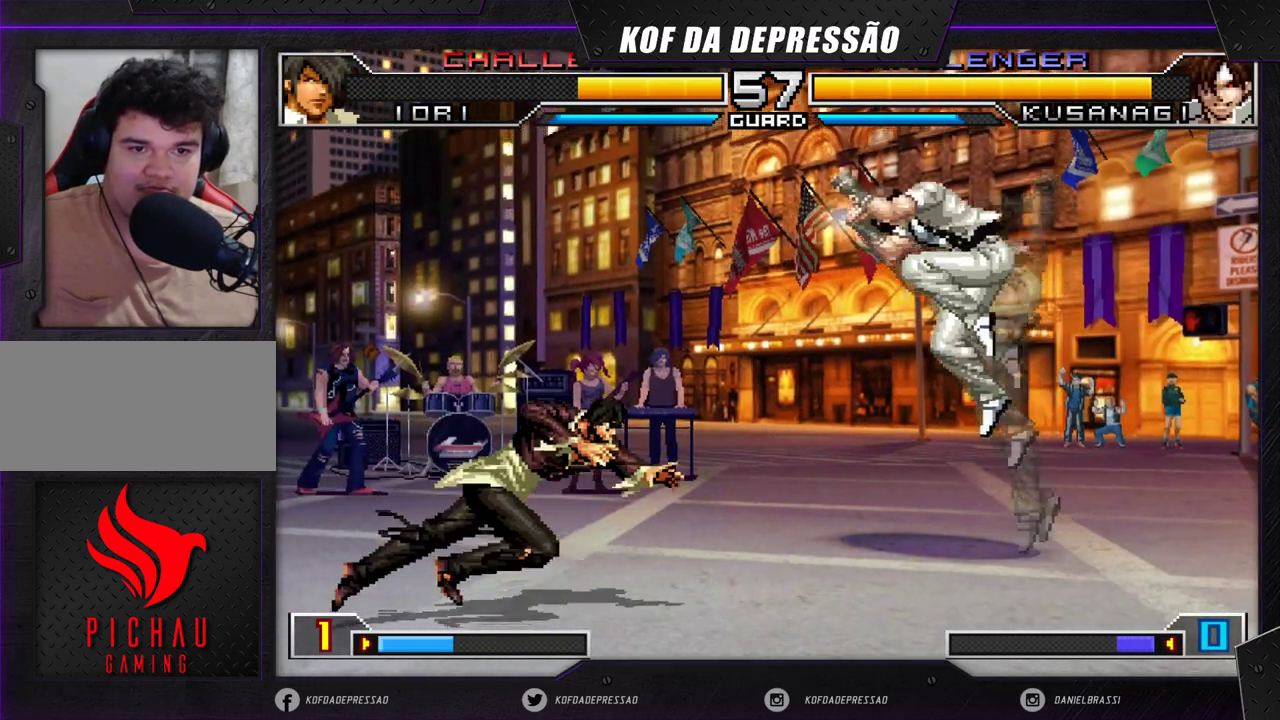
{"buttons": [], "left_stick": "down-left", "events": [[17, "R1", "down"], [17, "left_stick", "down-right"], [167, "R1", "up"], [183, "left_stick", "center"], [450, "left_stick", "down-left"]]}
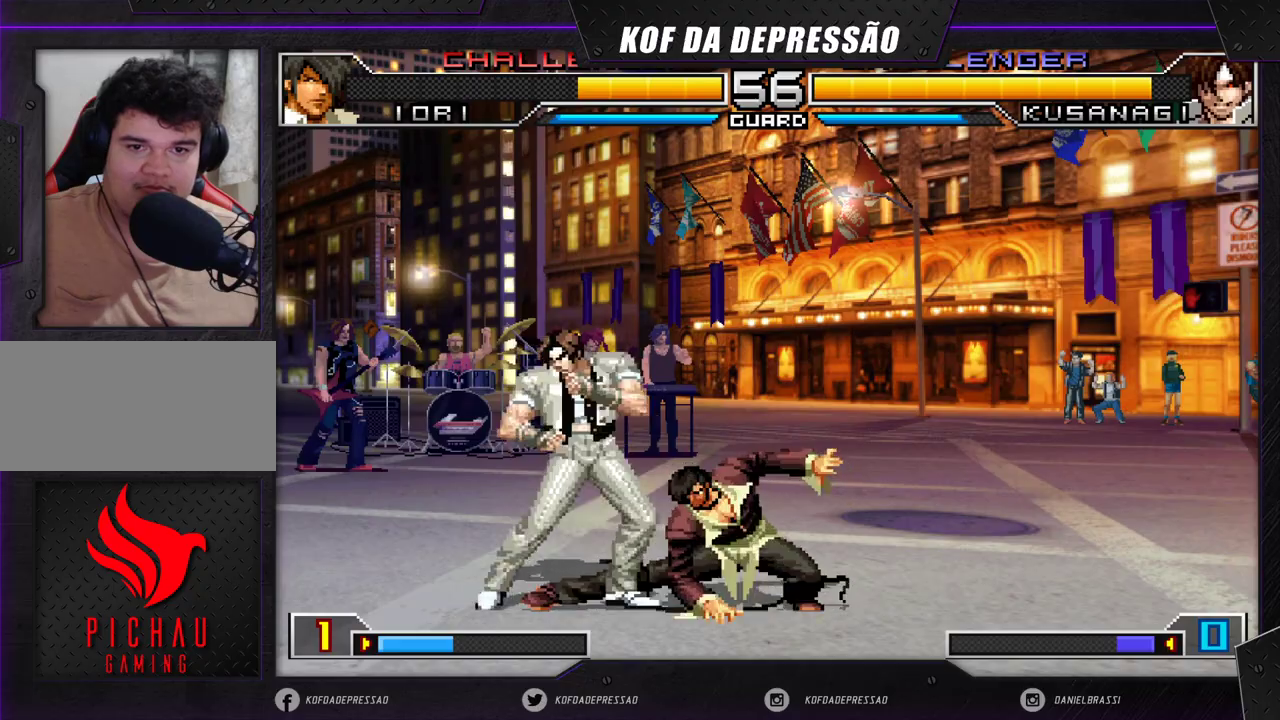
{"buttons": [], "left_stick": "down-left", "events": []}
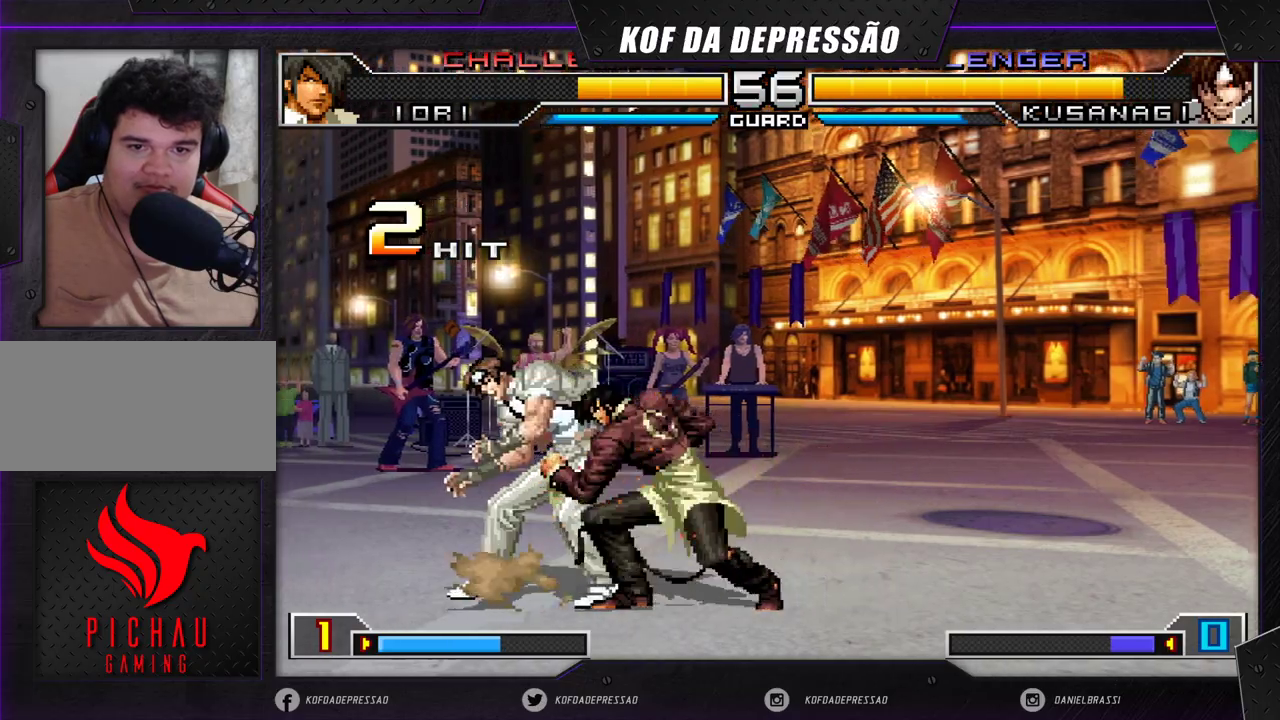
{"buttons": ["CROSS"], "left_stick": "center", "events": [[467, "CROSS", "down"], [500, "left_stick", "center"]]}
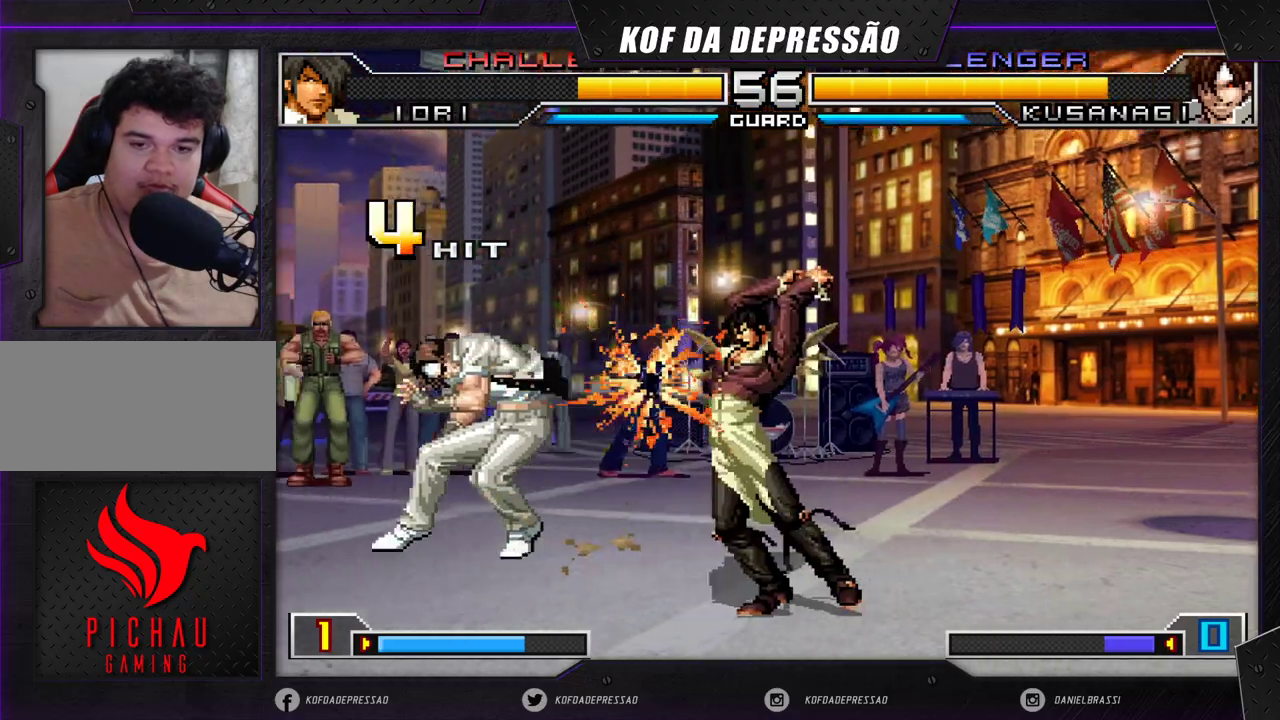
{"buttons": [], "left_stick": "center", "events": [[33, "CROSS", "up"], [183, "CROSS", "down"], [250, "CROSS", "up"], [400, "CROSS", "down"], [450, "CROSS", "up"]]}
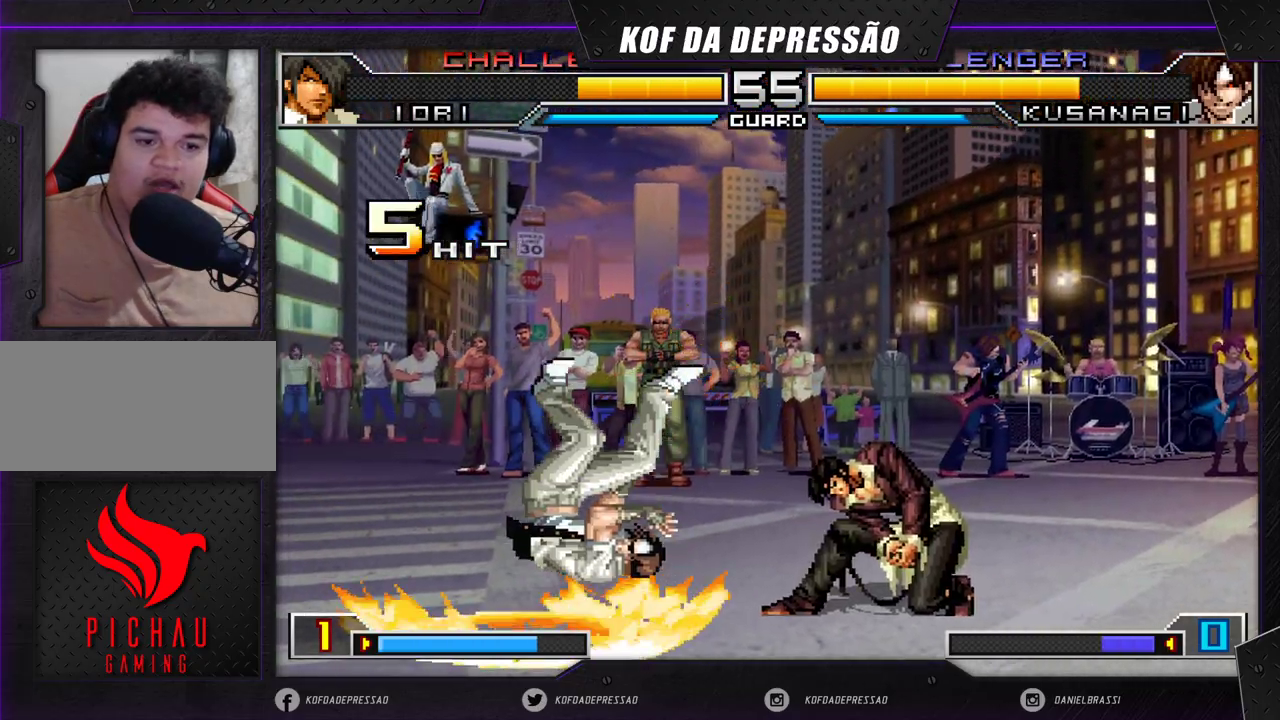
{"buttons": [], "left_stick": "center", "events": [[50, "CROSS", "down"], [117, "CROSS", "up"]]}
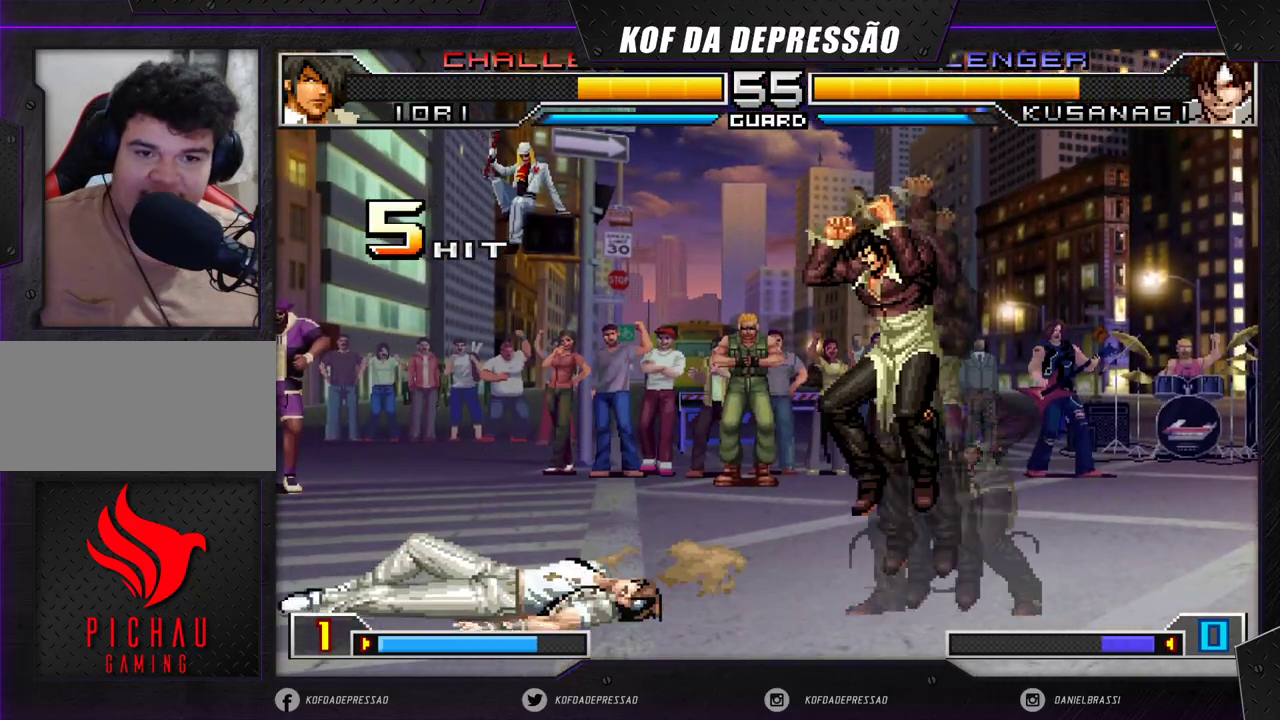
{"buttons": ["R1"], "left_stick": "center", "events": [[200, "left_stick", "right"], [283, "left_stick", "down"], [367, "R1", "down"], [367, "left_stick", "right"], [483, "left_stick", "center"]]}
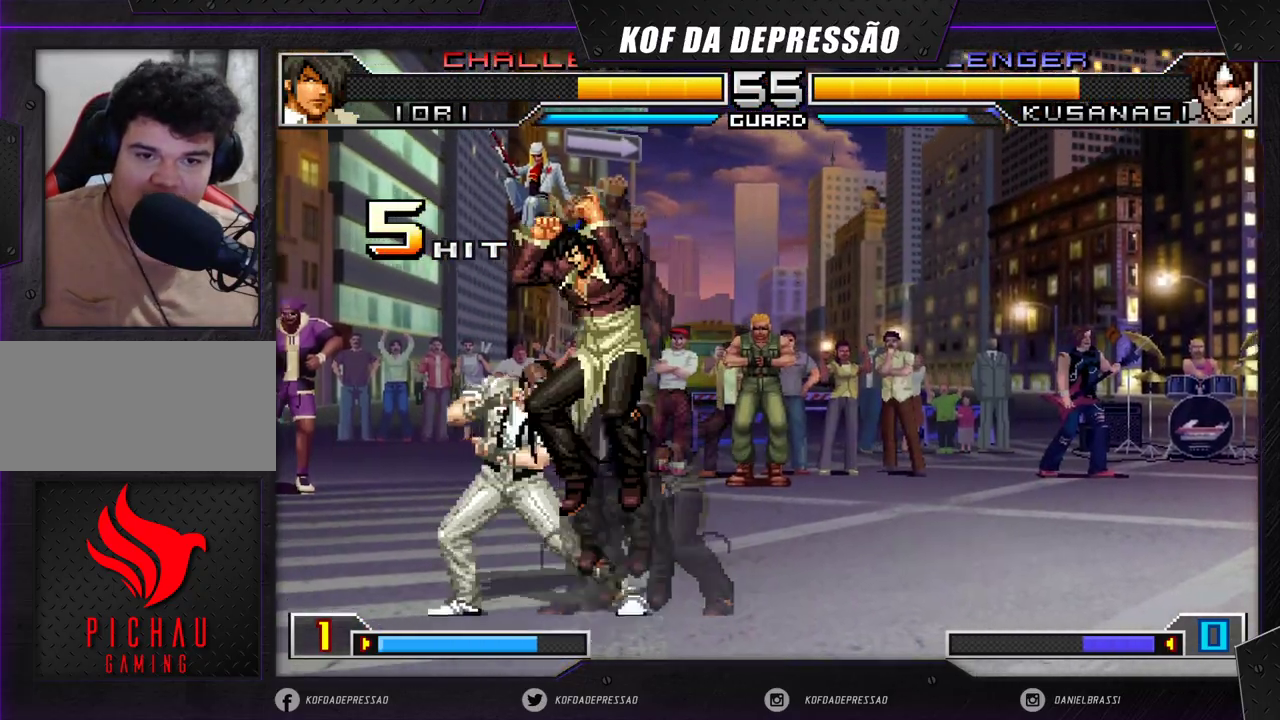
{"buttons": [], "left_stick": "down-left", "events": [[17, "R1", "up"], [17, "left_stick", "down-left"]]}
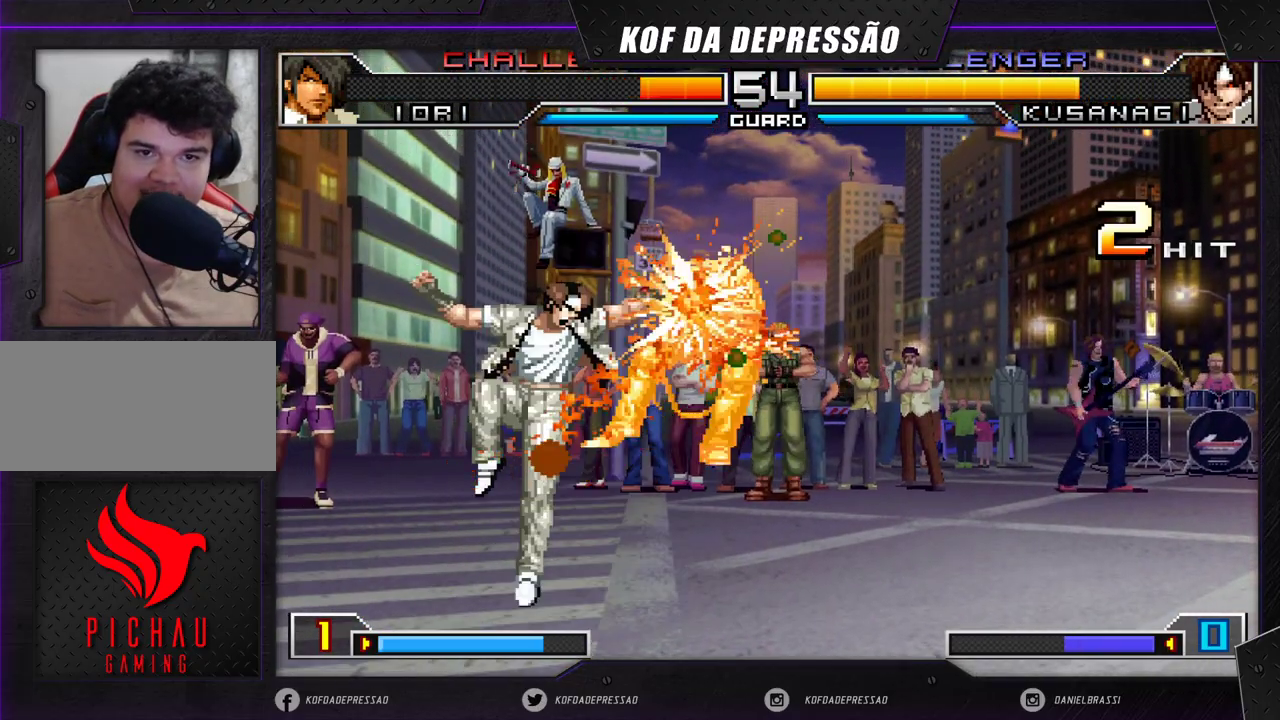
{"buttons": [], "left_stick": "center", "events": [[217, "left_stick", "center"]]}
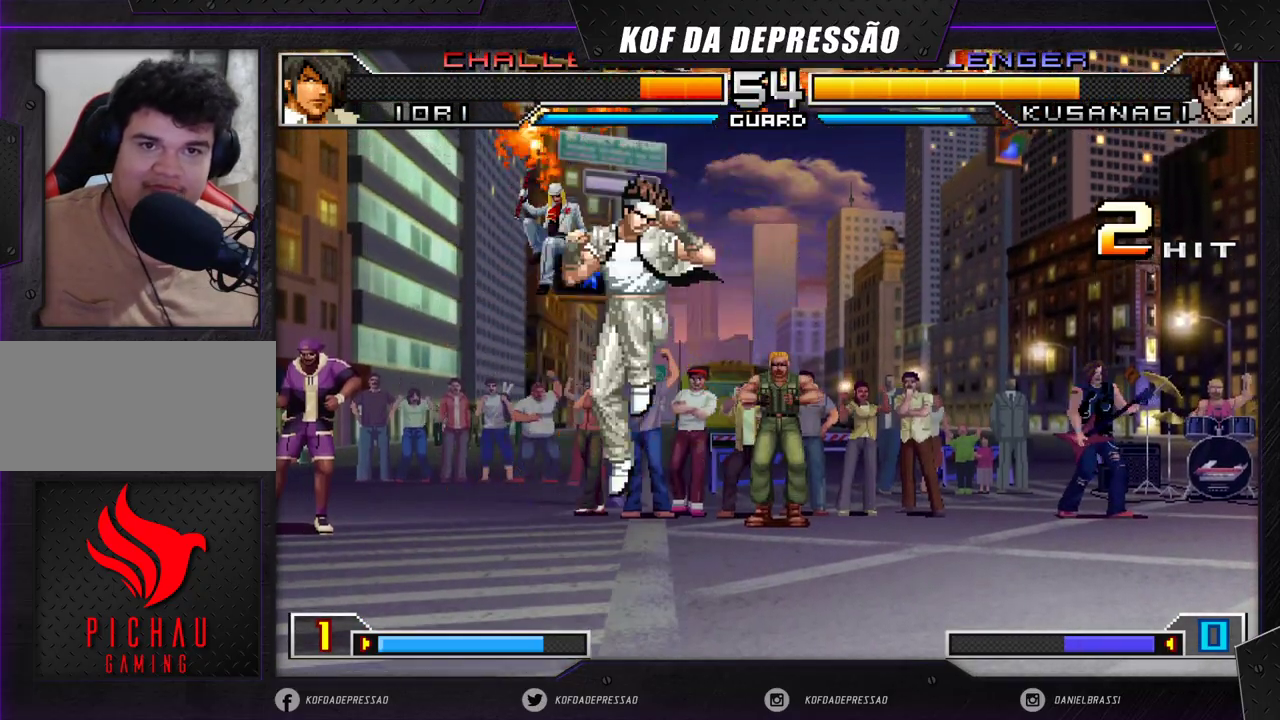
{"buttons": [], "left_stick": "up-right", "events": [[167, "left_stick", "down"], [233, "left_stick", "right"], [283, "left_stick", "up-right"]]}